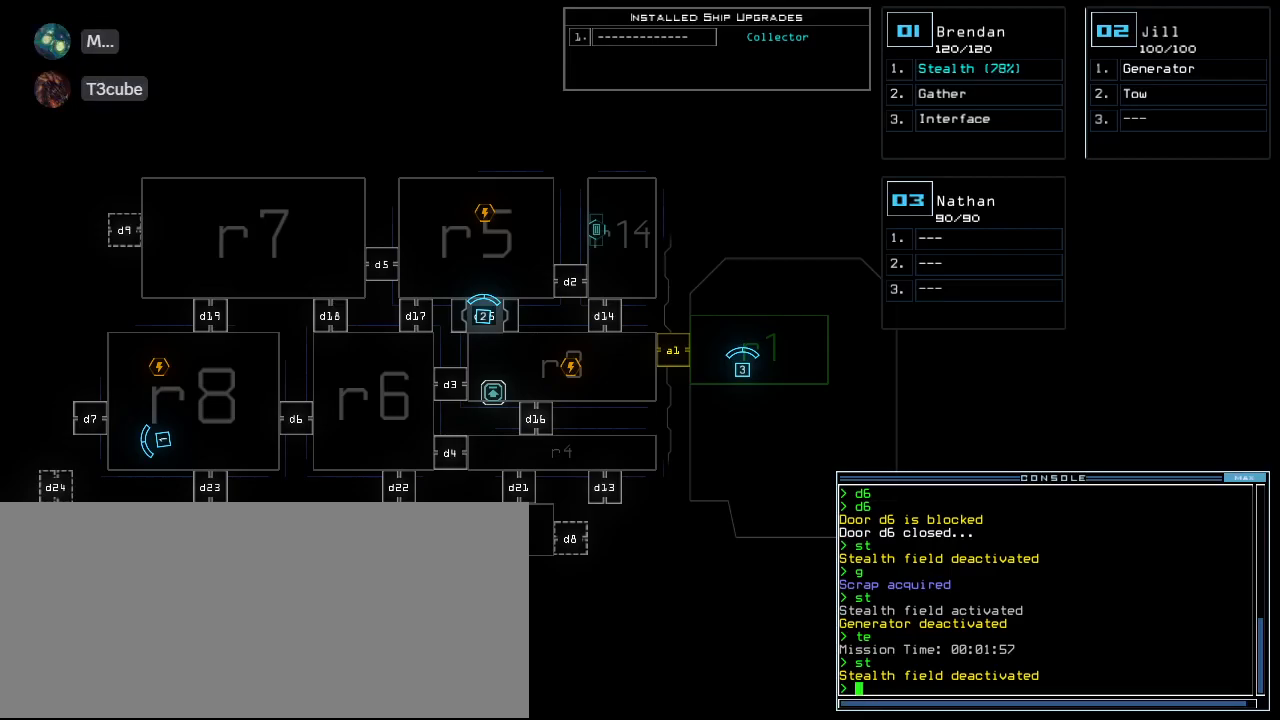
Gameplay with keyboard; each line is a JSON object with the keys held at the frame after it. "events" lists presses ("down") and releases ("up") of ".", "0", "1", "2", "3", "4", "5", "6", "7", "8", "9", "a", "b", "backspace", "c", "caps_lock", "comma", "ctrl_l", "ctrl_r", "d", "down", "e", "equals", "escape", "f", "g", "h", "i", "j", "k", "l", "left", "m", "minus", "n", "o", "p", "q", "quote", "r", "return", "right", "s", "semicolon", "shift_l", "shift_r", "space", "t", "tab", "tilde", "u", "up", "v", "w", "x", "y" and "z" between this image and that frame as [ms after this image, input, new state], when the widget could be followed in between. No other keys are recorded. Mouse input is not recorded.
{"keys": ["left", "up"], "events": [[320, "3", "down"], [400, "left", "down"], [400, "up", "down"], [420, "3", "up"]]}
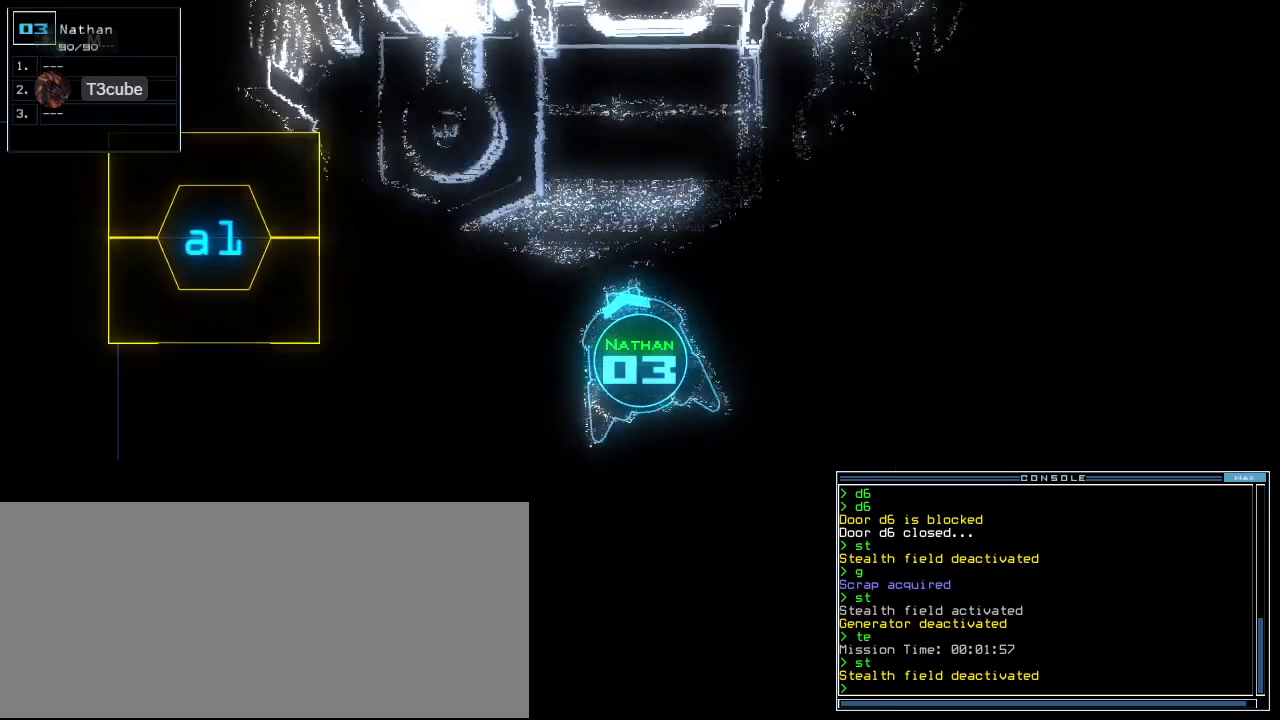
{"keys": ["up"], "events": [[160, "left", "up"], [300, "left", "down"], [420, "left", "up"]]}
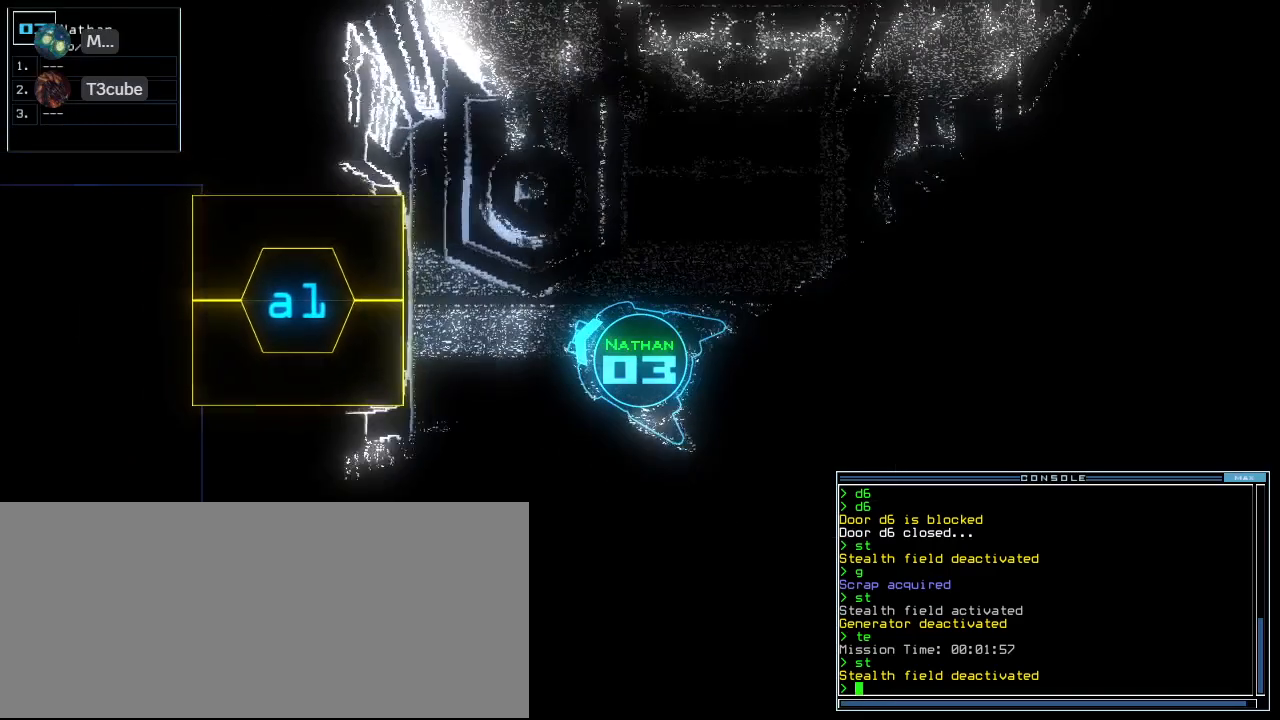
{"keys": ["left", "up"], "events": [[20, "a", "down"], [100, "r", "down"], [140, "a", "up"], [200, "r", "up"], [240, "return", "down"], [340, "return", "up"], [400, "left", "down"]]}
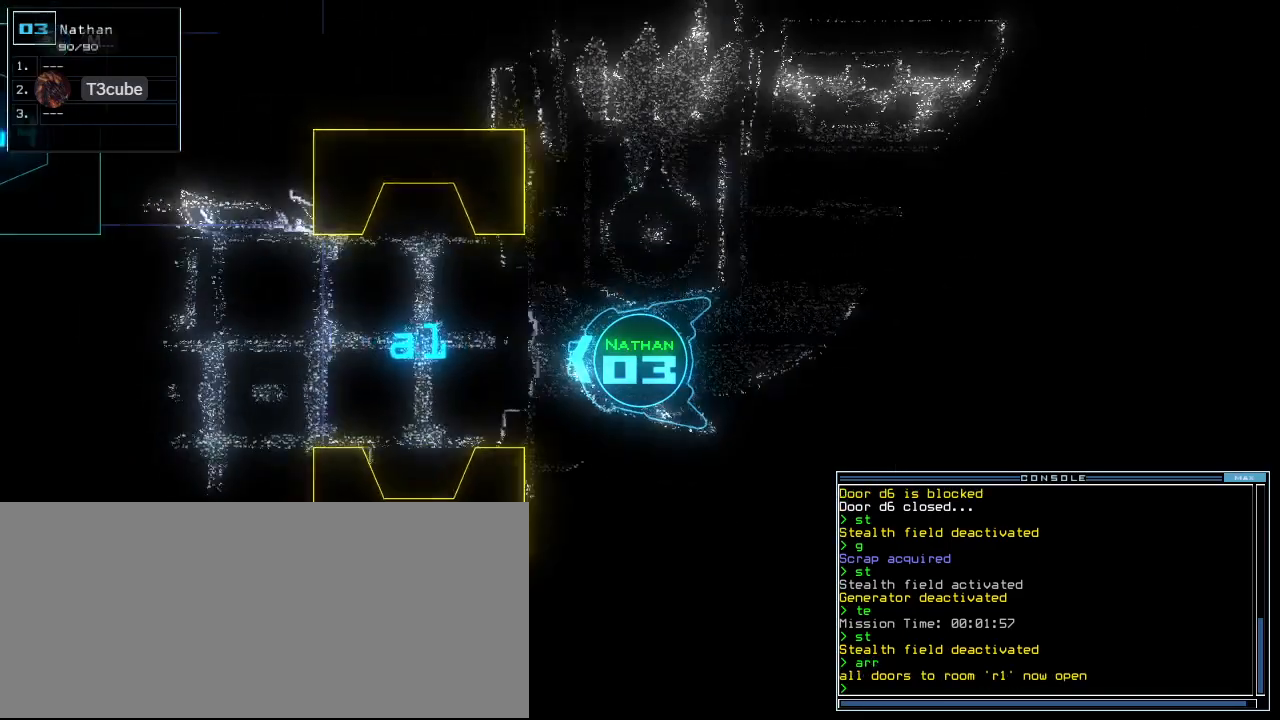
{"keys": ["up"], "events": [[20, "left", "up"]]}
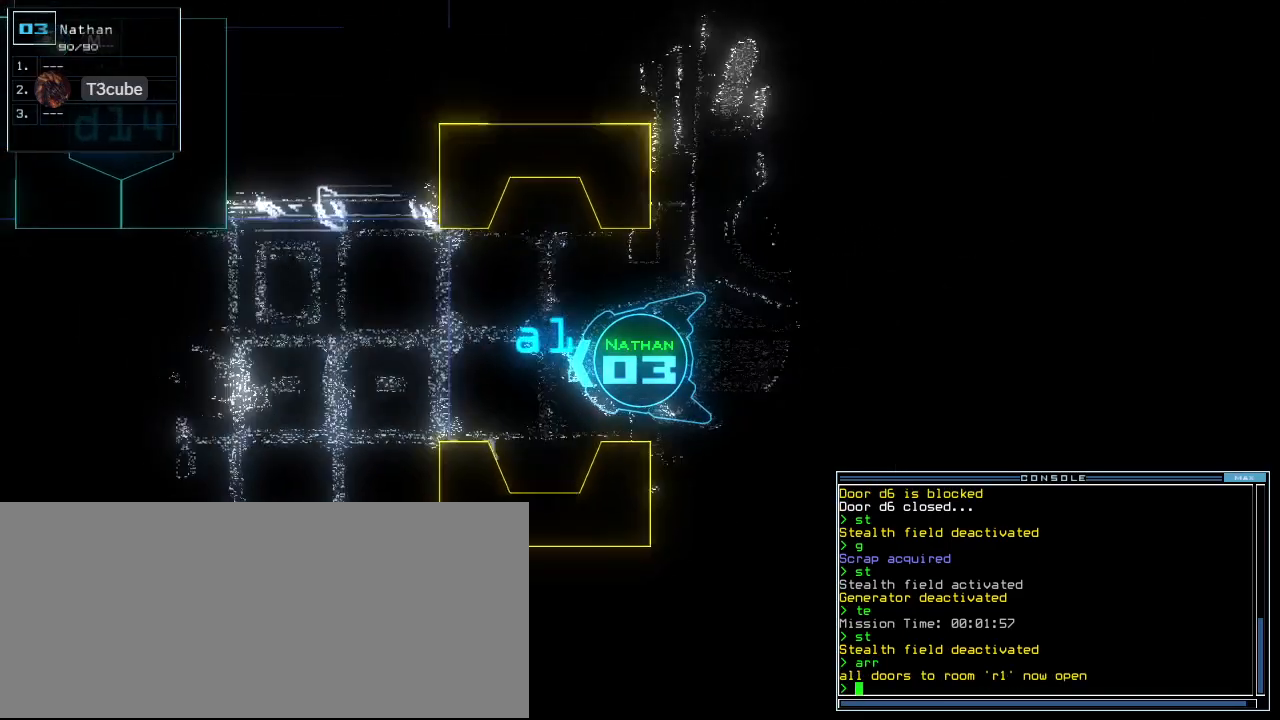
{"keys": ["up"], "events": []}